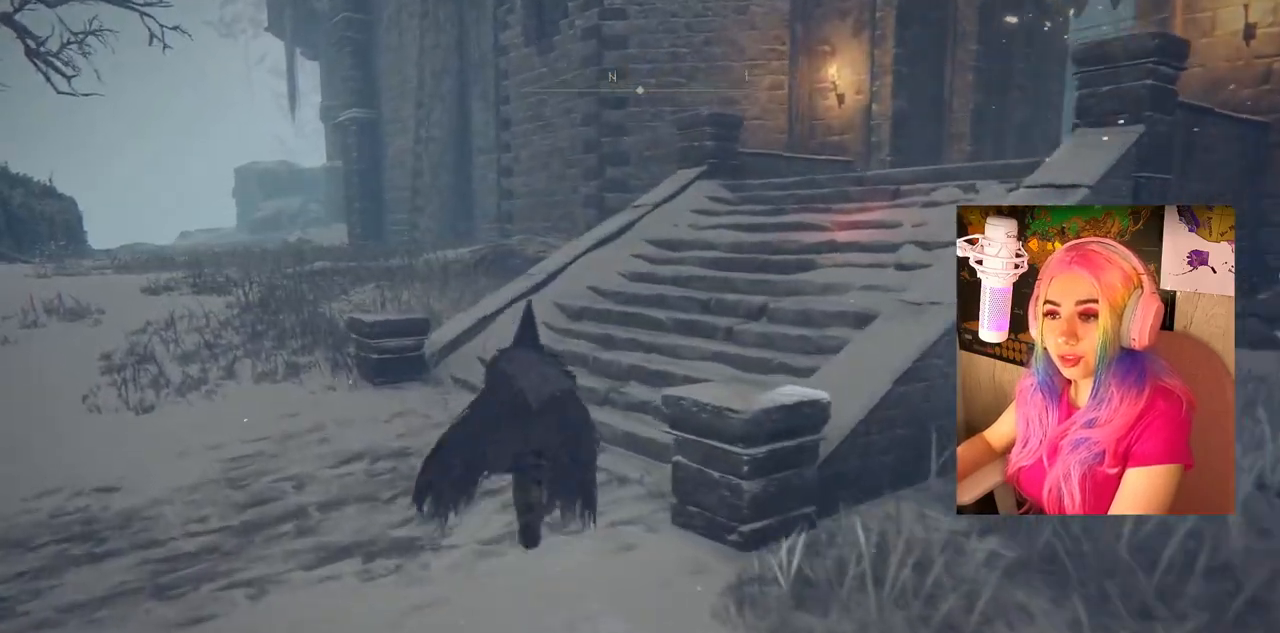
Gameplay with a controller (PlayStation layout); each line is a JSON object with the inputs held at the frame after it. "events" lists button and stick changes between this image and that frame as [ms after this image, input, new state], when the widget could be followed in between.
{"buttons": ["DPAD_UP"], "left_stick": "center", "right_stick": "center", "events": [[167, "CIRCLE", "up"], [333, "right_stick", "right"], [383, "left_stick", "center"], [483, "DPAD_UP", "down"], [483, "right_stick", "center"]]}
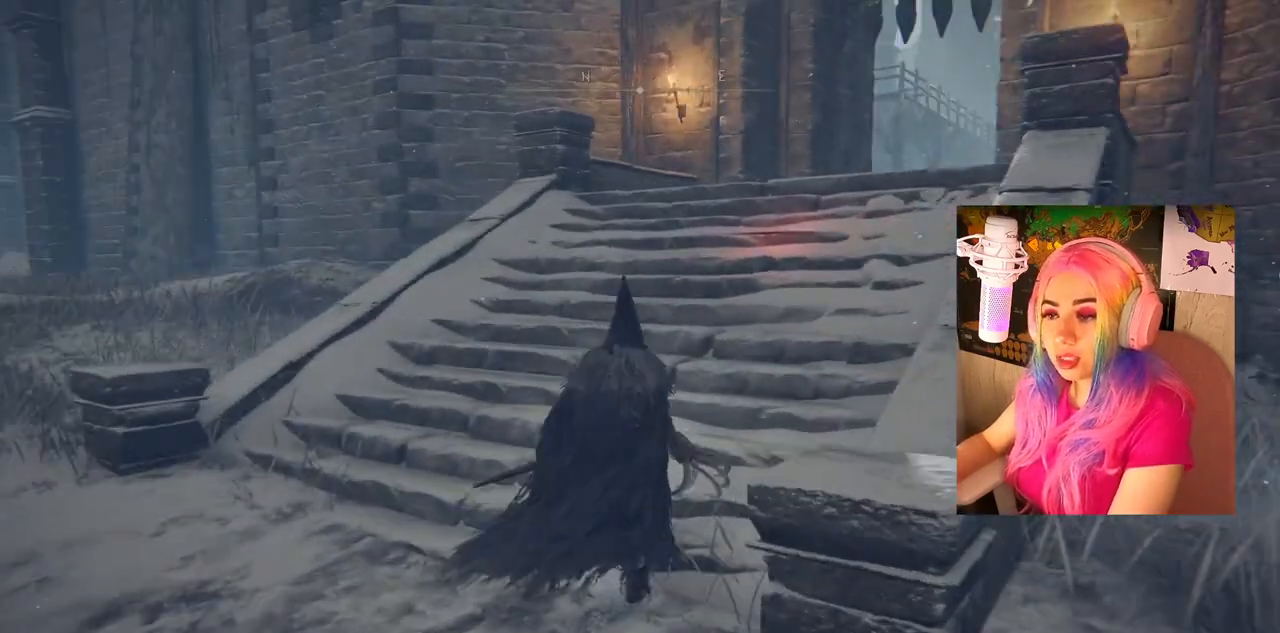
{"buttons": [], "left_stick": "center", "right_stick": "center", "events": [[167, "DPAD_UP", "up"], [267, "right_stick", "right"], [483, "right_stick", "center"]]}
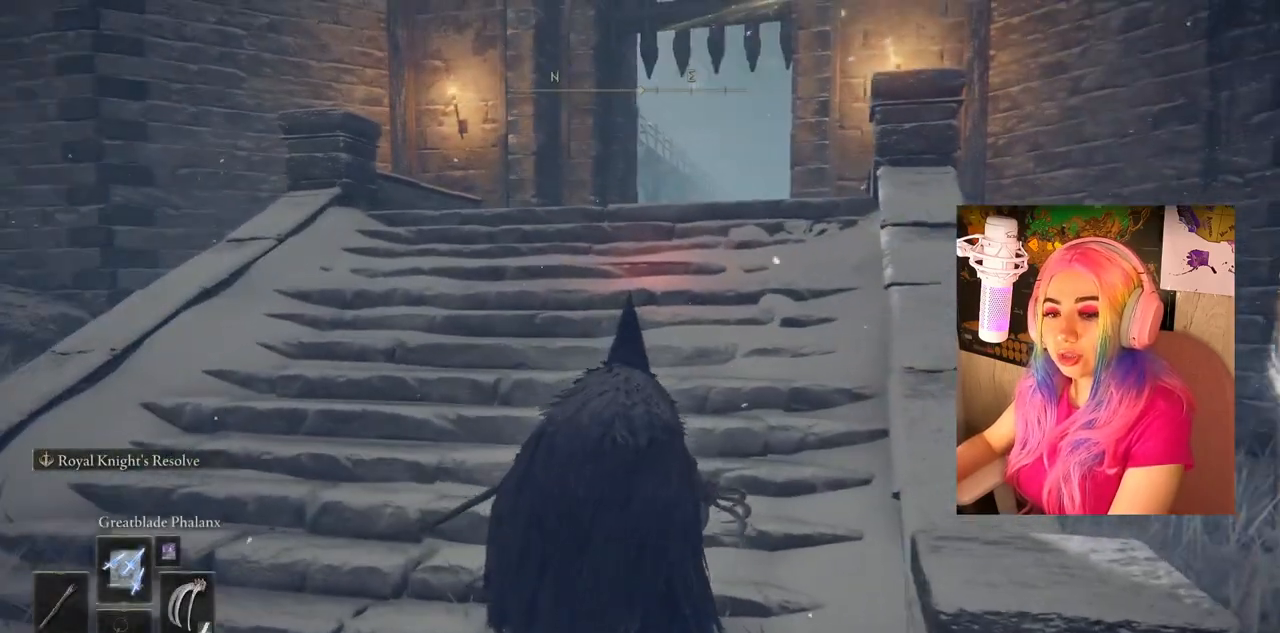
{"buttons": [], "left_stick": "up", "right_stick": "center", "events": [[100, "DPAD_UP", "down"], [217, "DPAD_UP", "up"], [433, "left_stick", "up"]]}
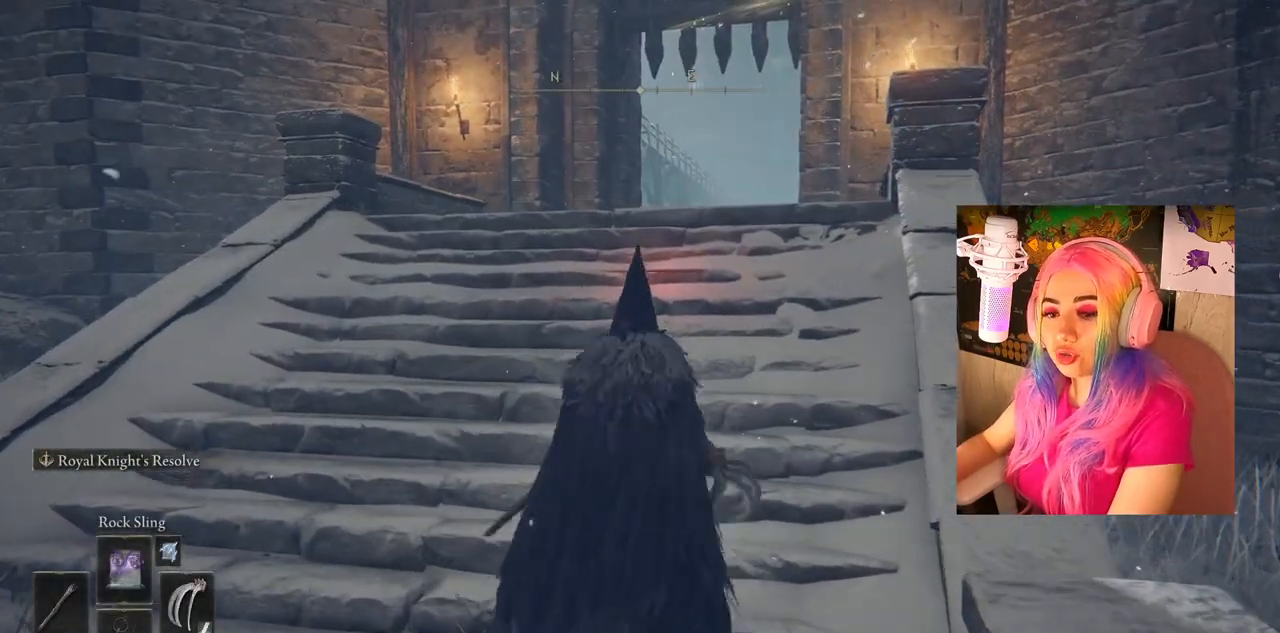
{"buttons": [], "left_stick": "up", "right_stick": "center", "events": [[67, "right_stick", "down-right"], [267, "right_stick", "center"]]}
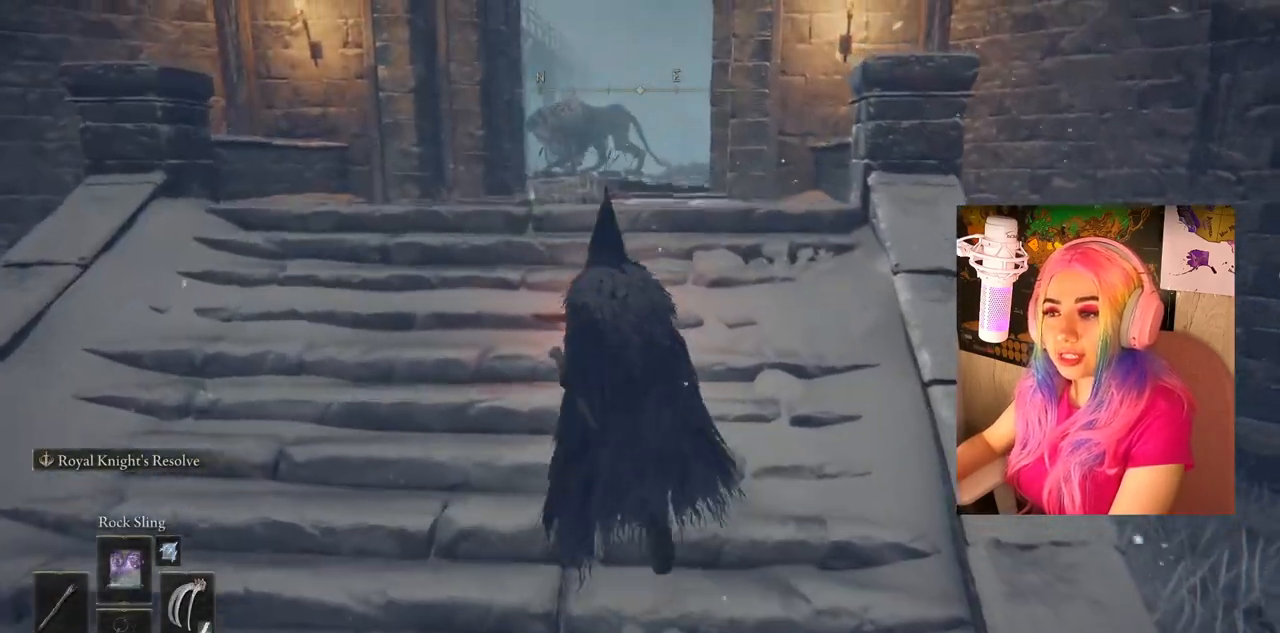
{"buttons": [], "left_stick": "up", "right_stick": "center", "events": [[367, "R3", "down"], [433, "R3", "up"]]}
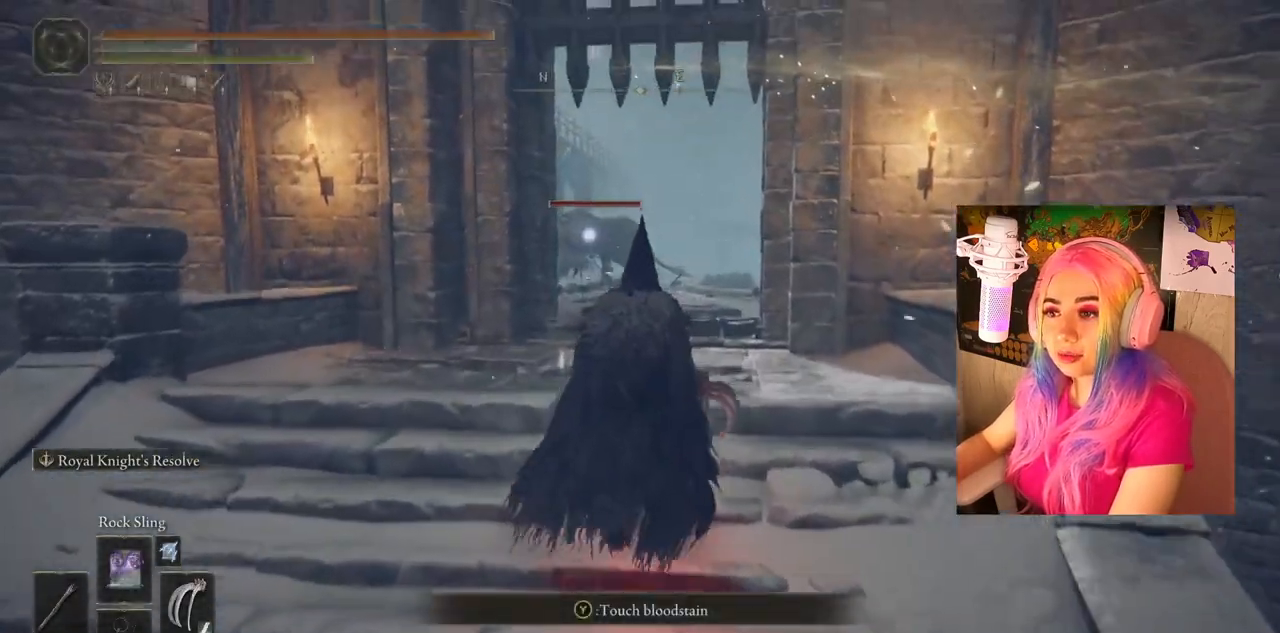
{"buttons": ["CIRCLE"], "left_stick": "up", "right_stick": "center", "events": [[183, "CIRCLE", "down"]]}
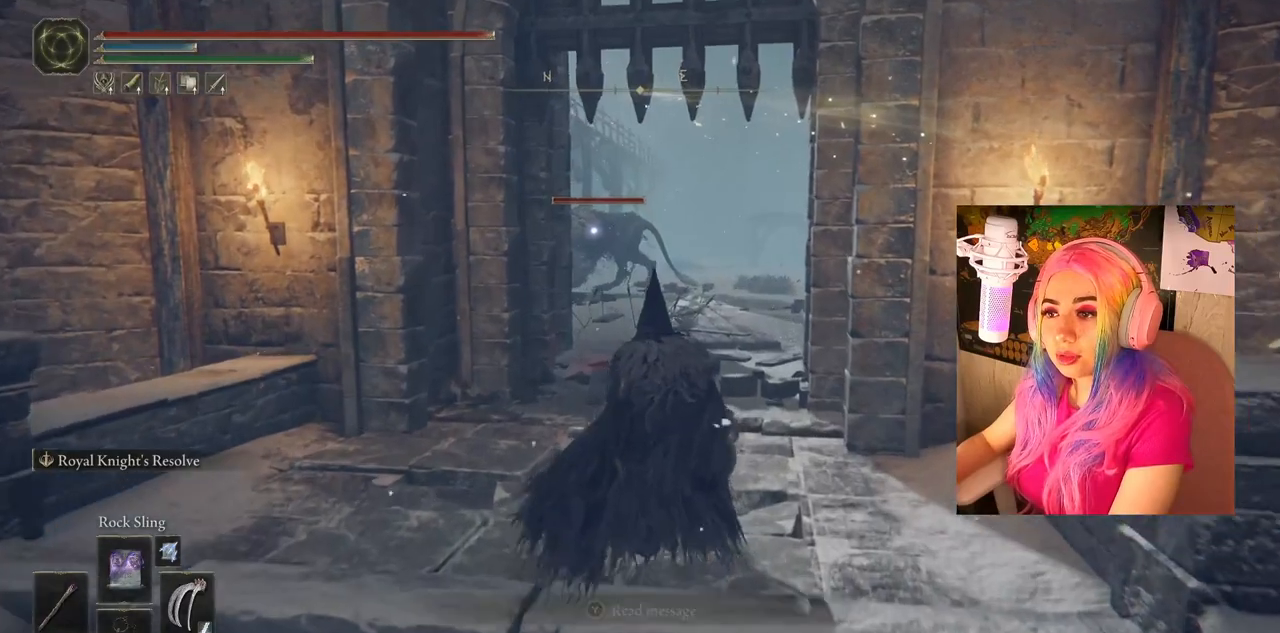
{"buttons": ["CIRCLE"], "left_stick": "up", "right_stick": "center", "events": []}
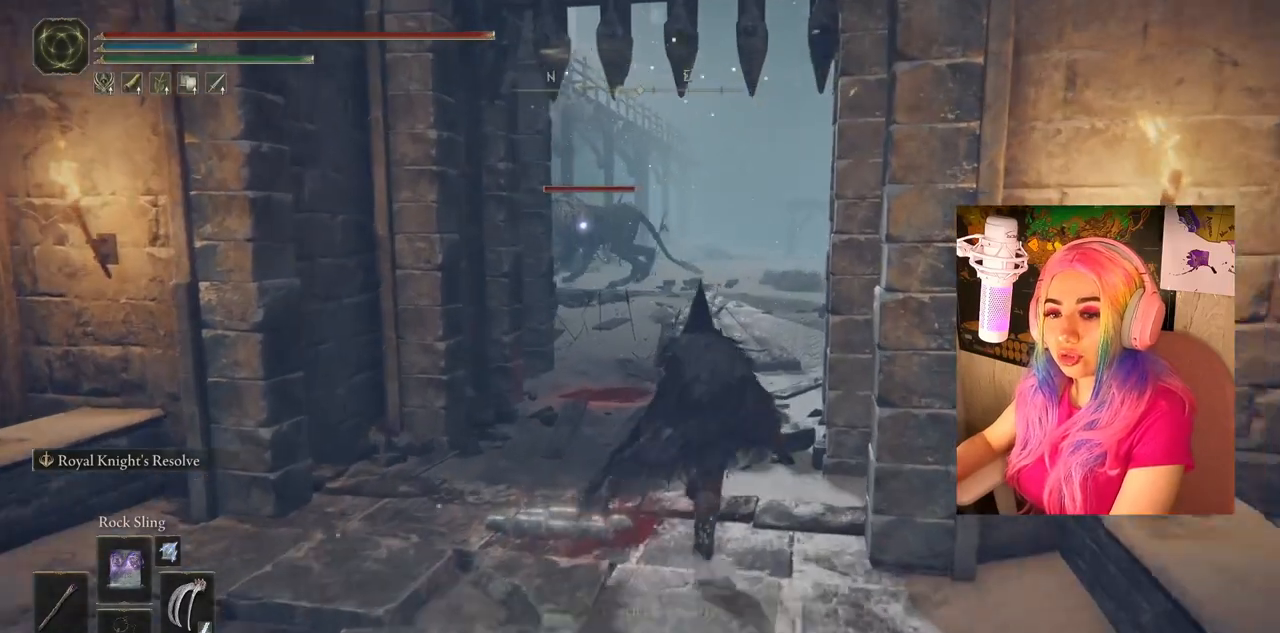
{"buttons": [], "left_stick": "up", "right_stick": "center", "events": [[200, "CIRCLE", "up"], [233, "L1", "down"], [350, "L1", "up"]]}
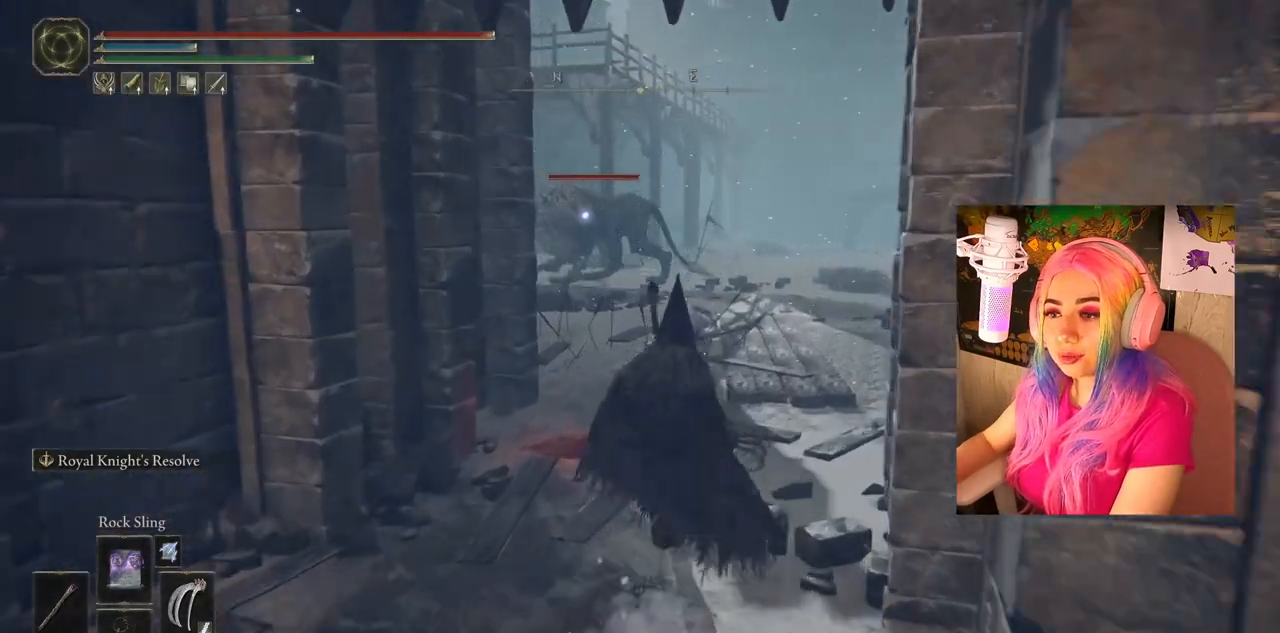
{"buttons": [], "left_stick": "up", "right_stick": "center", "events": []}
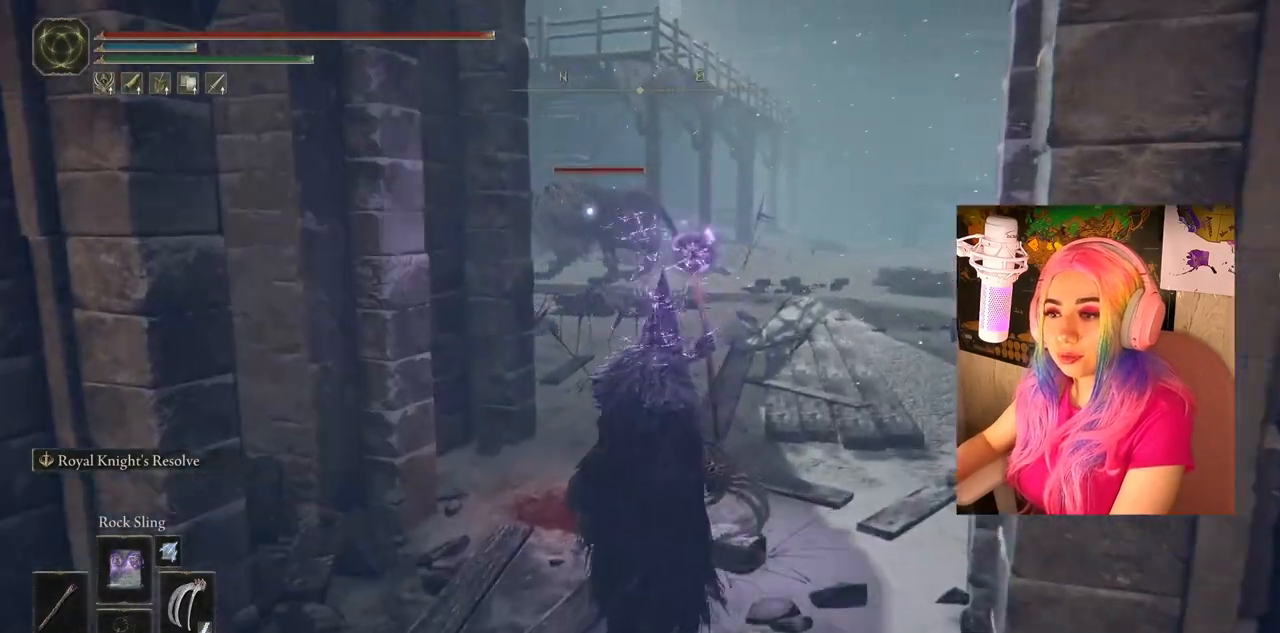
{"buttons": [], "left_stick": "up-right", "right_stick": "center", "events": [[267, "left_stick", "up-right"]]}
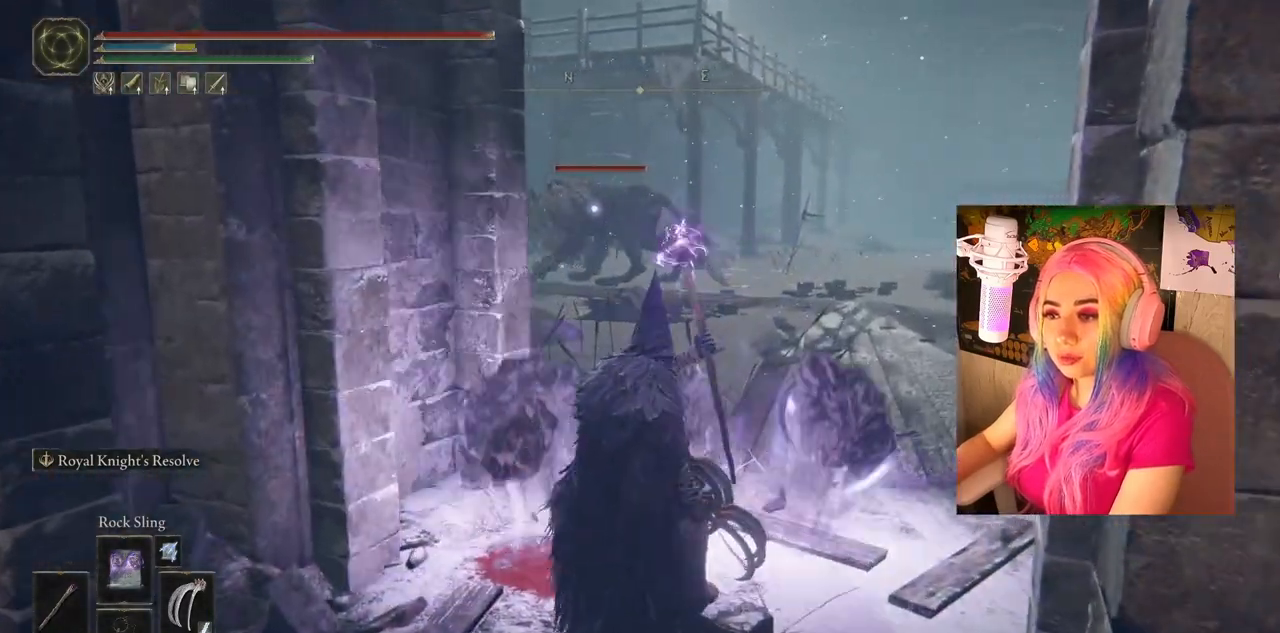
{"buttons": [], "left_stick": "up-right", "right_stick": "center", "events": []}
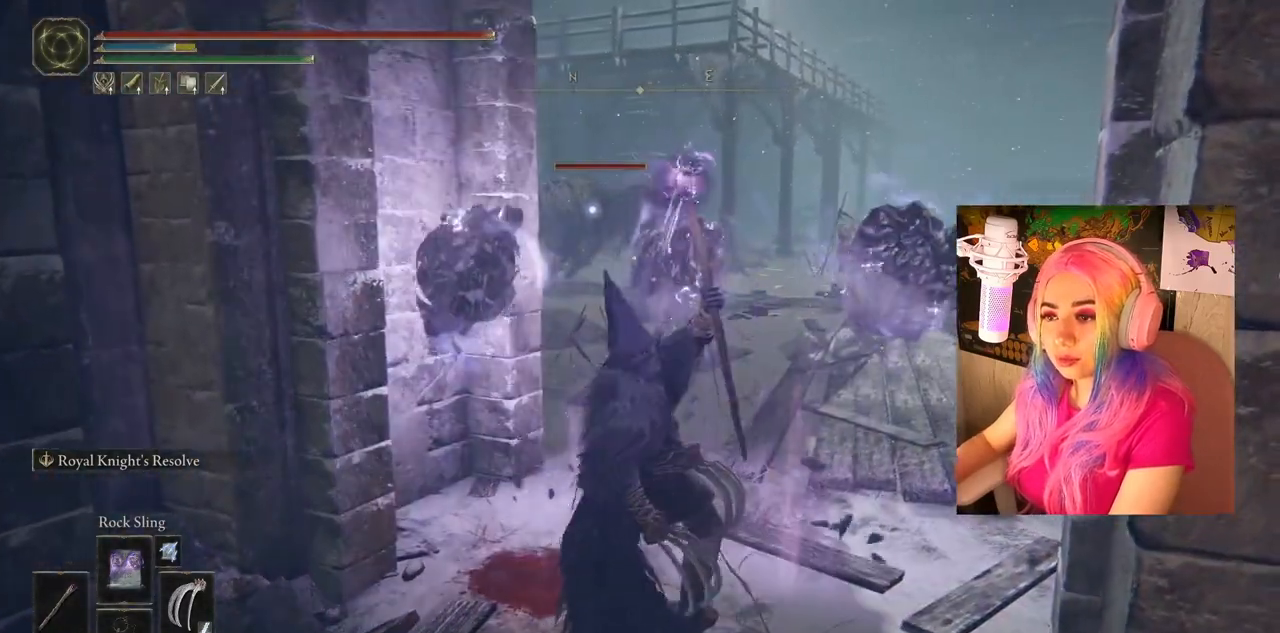
{"buttons": [], "left_stick": "up-right", "right_stick": "center", "events": []}
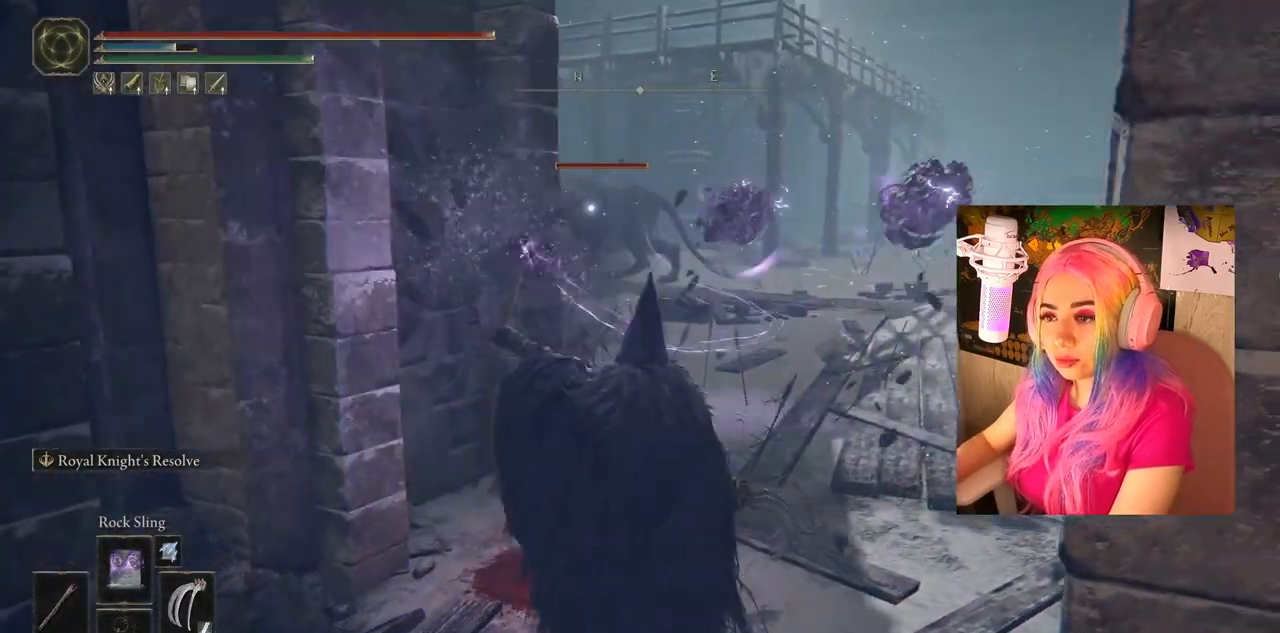
{"buttons": [], "left_stick": "up-right", "right_stick": "center", "events": [[167, "left_stick", "up"], [483, "left_stick", "up-right"]]}
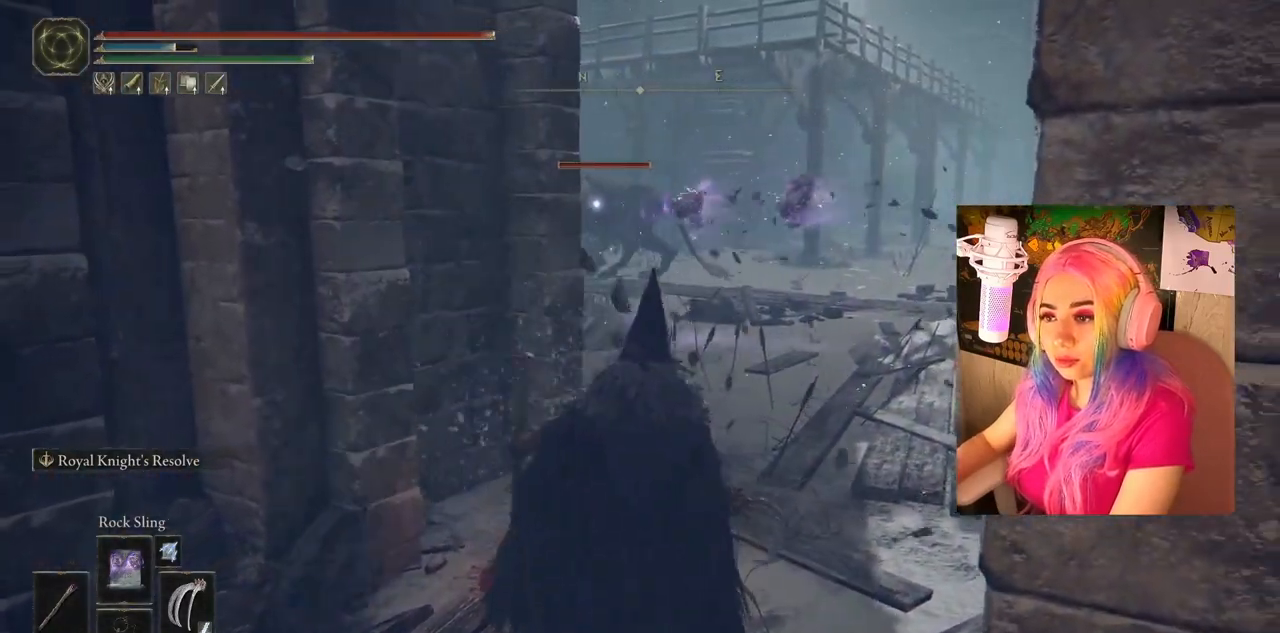
{"buttons": [], "left_stick": "up", "right_stick": "center", "events": [[417, "left_stick", "up"]]}
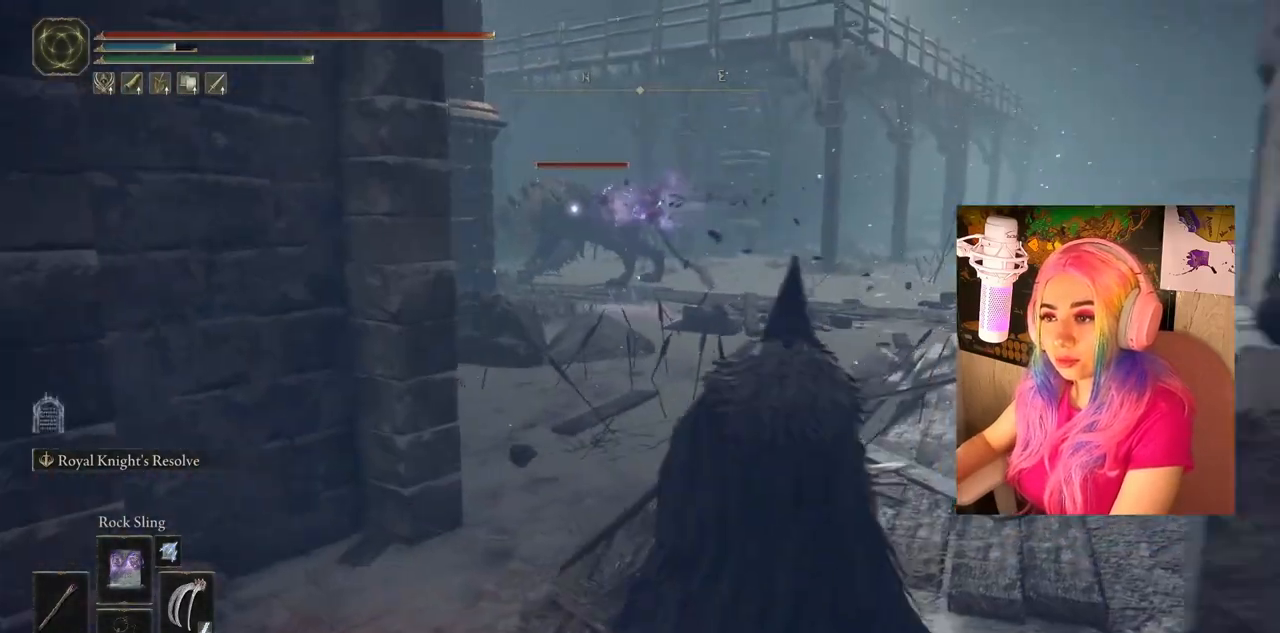
{"buttons": [], "left_stick": "center", "right_stick": "center", "events": [[50, "L1", "down"], [167, "L1", "up"], [283, "left_stick", "center"]]}
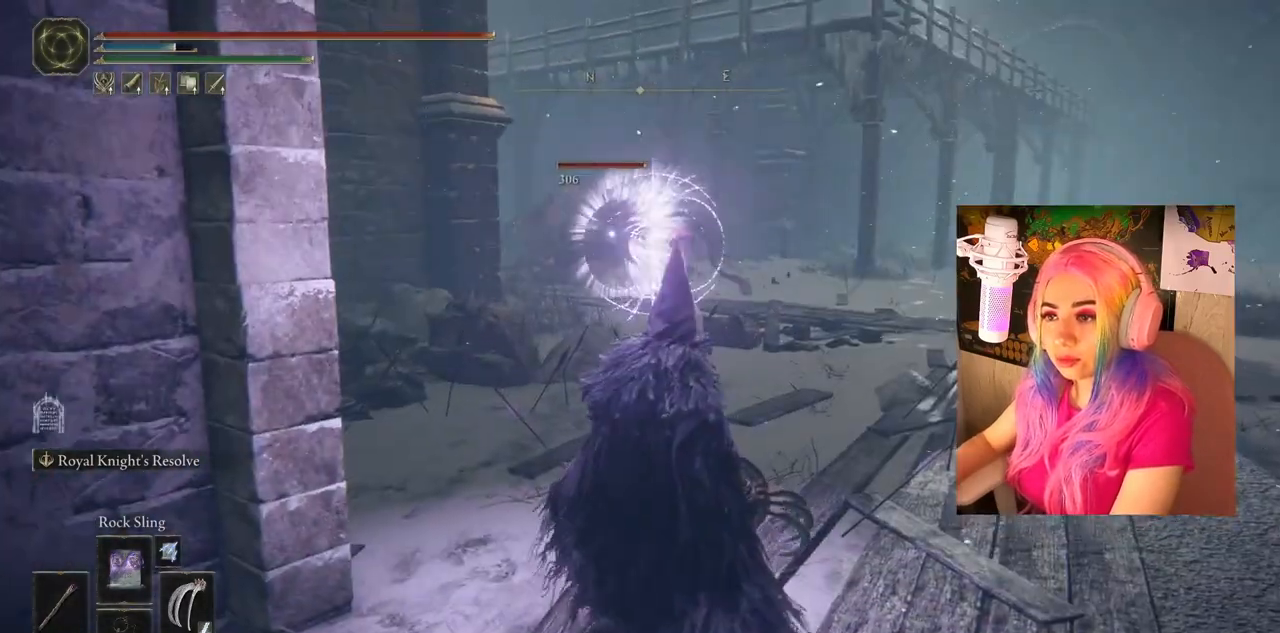
{"buttons": [], "left_stick": "center", "right_stick": "center", "events": []}
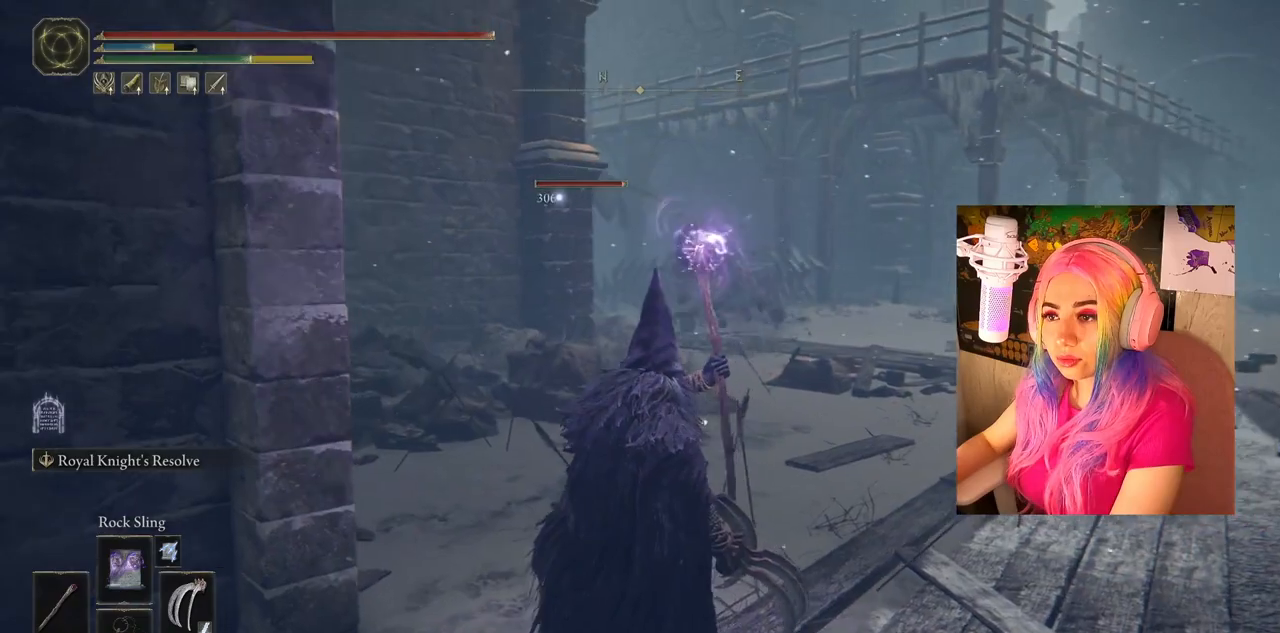
{"buttons": [], "left_stick": "right", "right_stick": "center", "events": [[300, "left_stick", "right"]]}
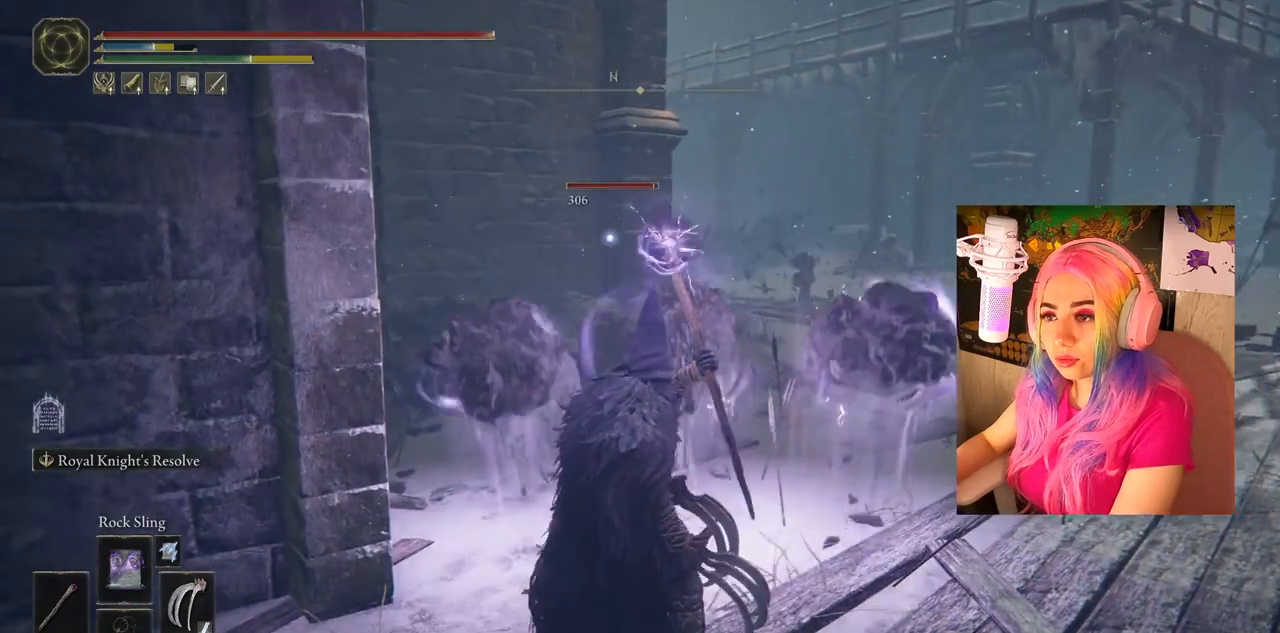
{"buttons": [], "left_stick": "right", "right_stick": "center", "events": []}
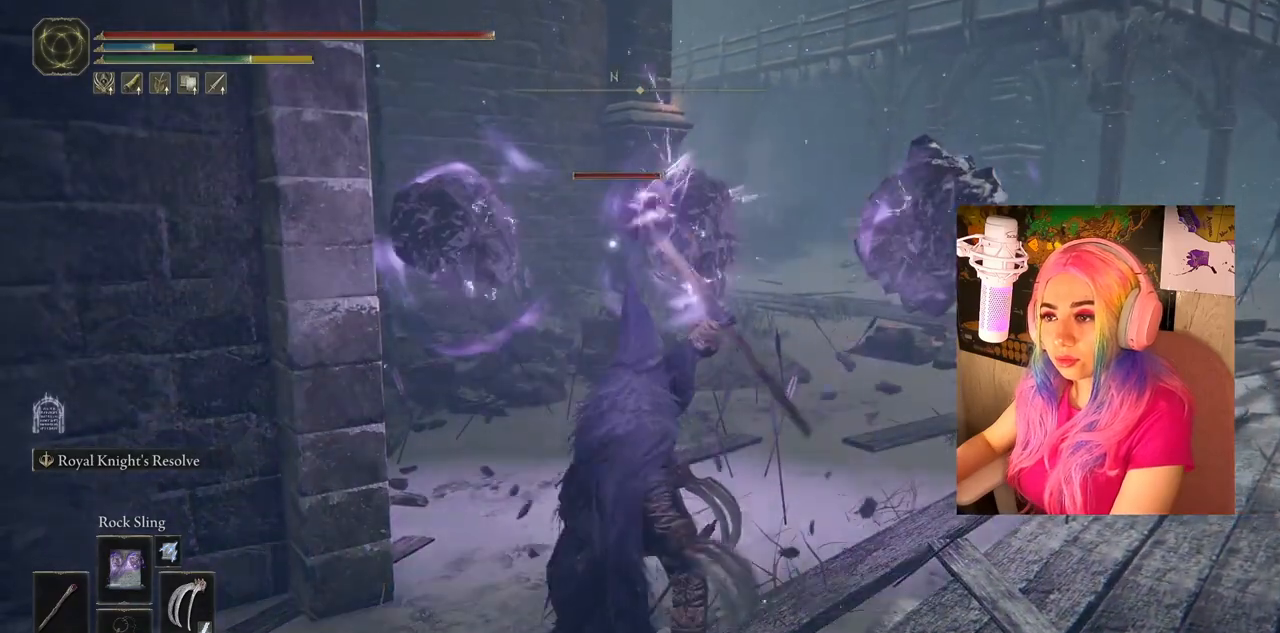
{"buttons": [], "left_stick": "right", "right_stick": "center", "events": []}
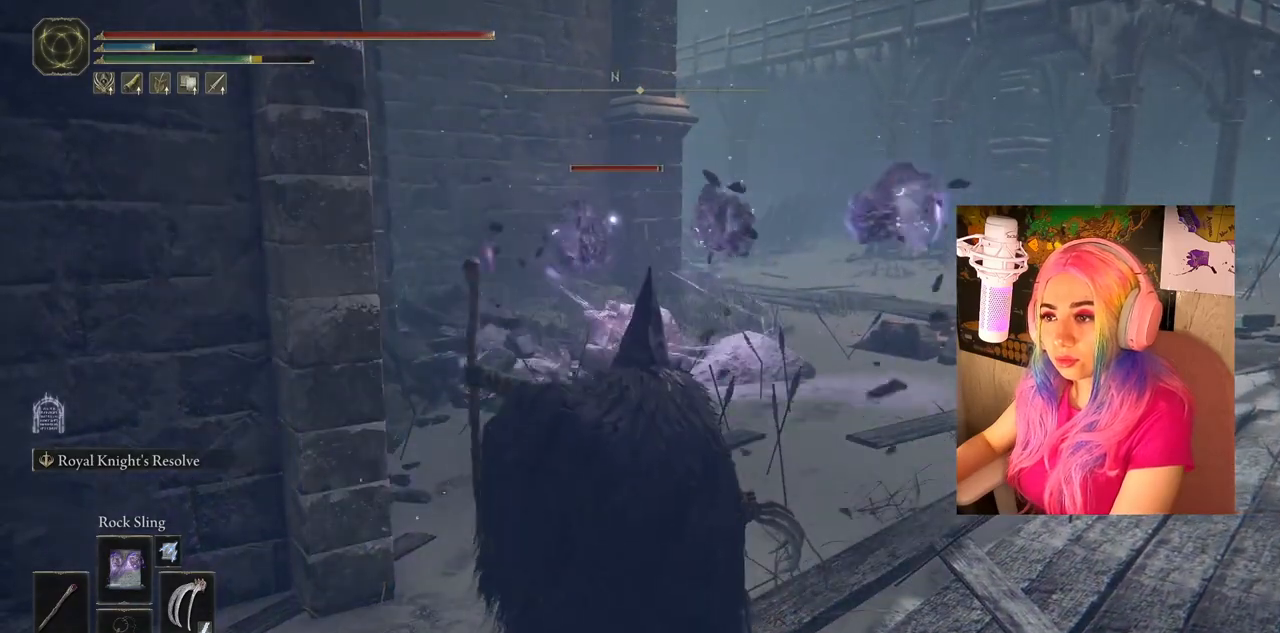
{"buttons": [], "left_stick": "right", "right_stick": "center", "events": []}
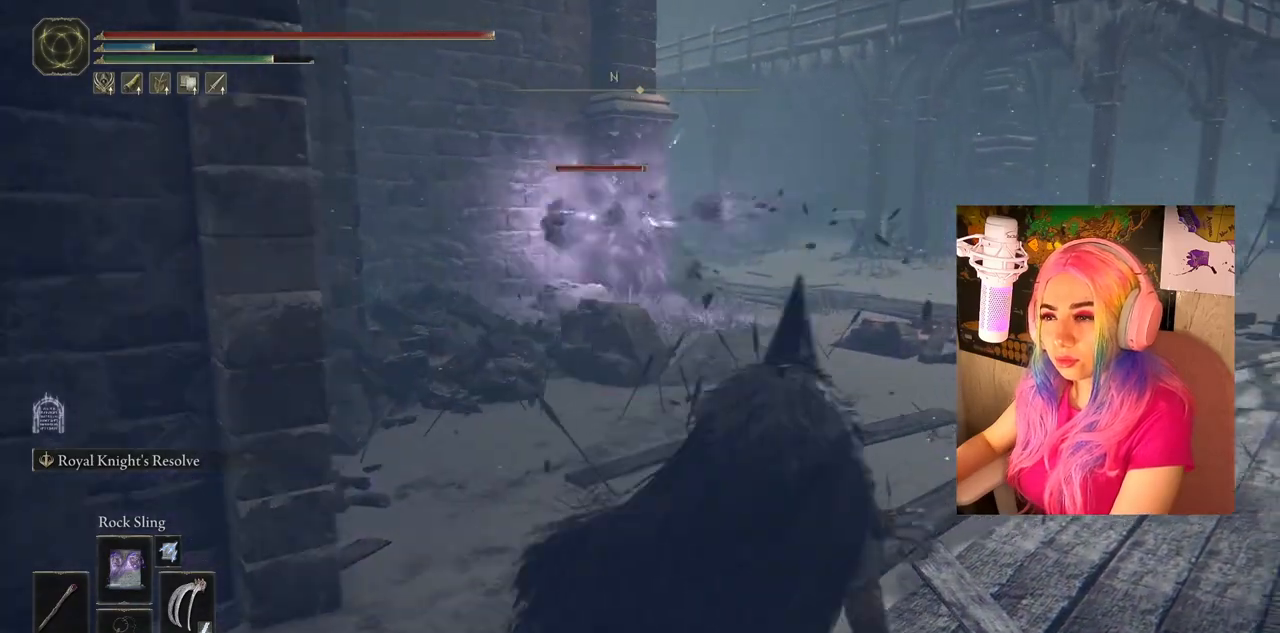
{"buttons": [], "left_stick": "center", "right_stick": "center", "events": [[333, "left_stick", "center"]]}
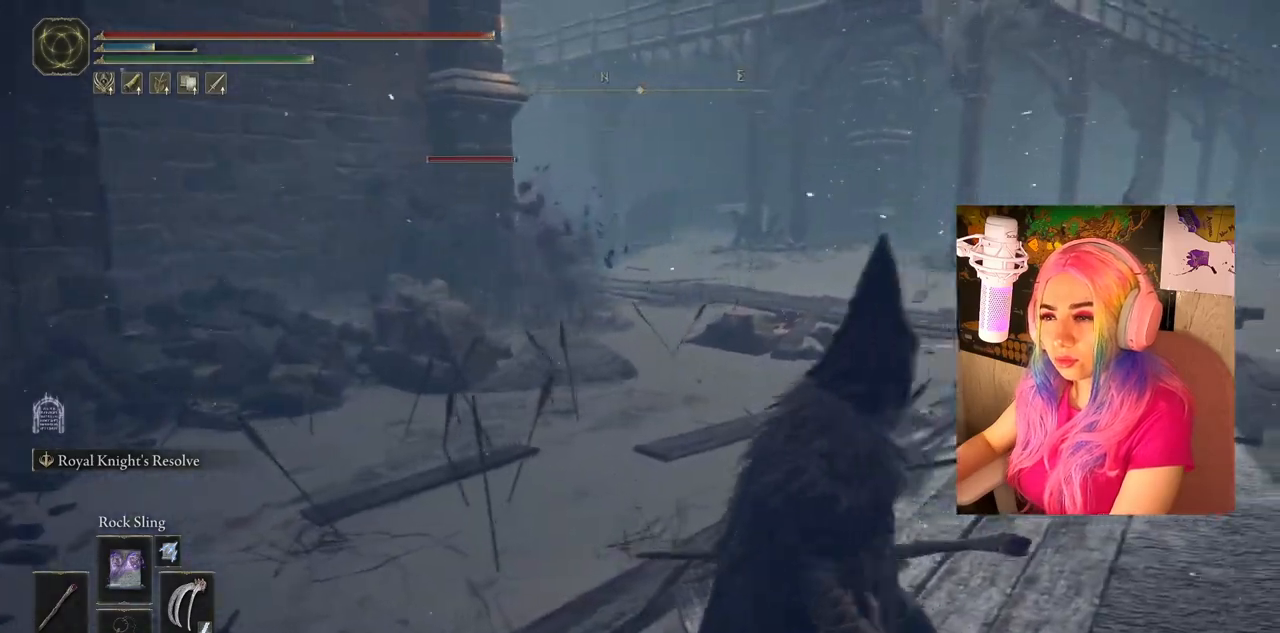
{"buttons": [], "left_stick": "center", "right_stick": "center", "events": []}
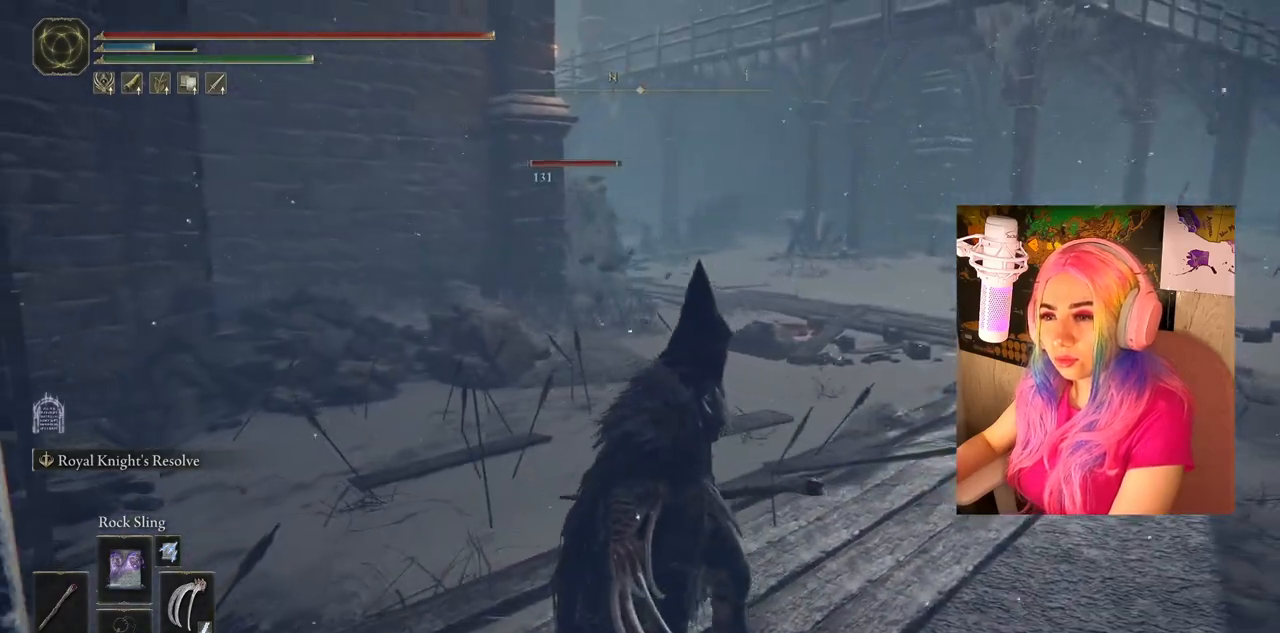
{"buttons": [], "left_stick": "down-left", "right_stick": "center", "events": [[283, "R3", "down"], [400, "R3", "up"], [433, "left_stick", "down-left"]]}
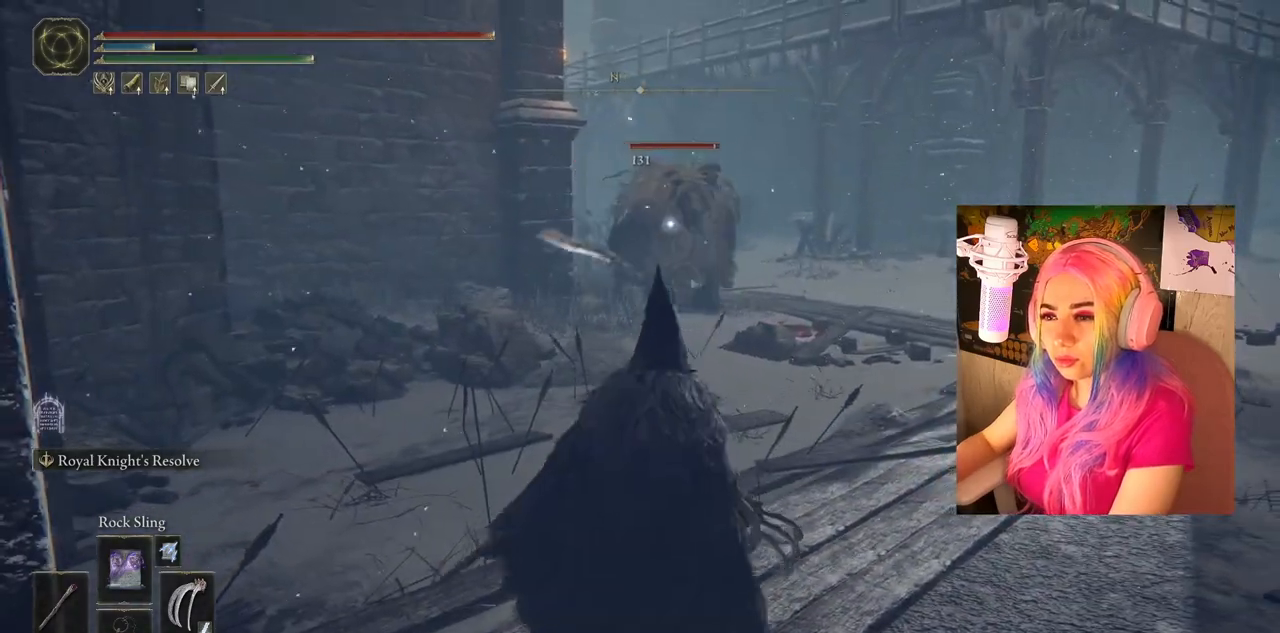
{"buttons": [], "left_stick": "down-left", "right_stick": "right", "events": [[283, "right_stick", "right"]]}
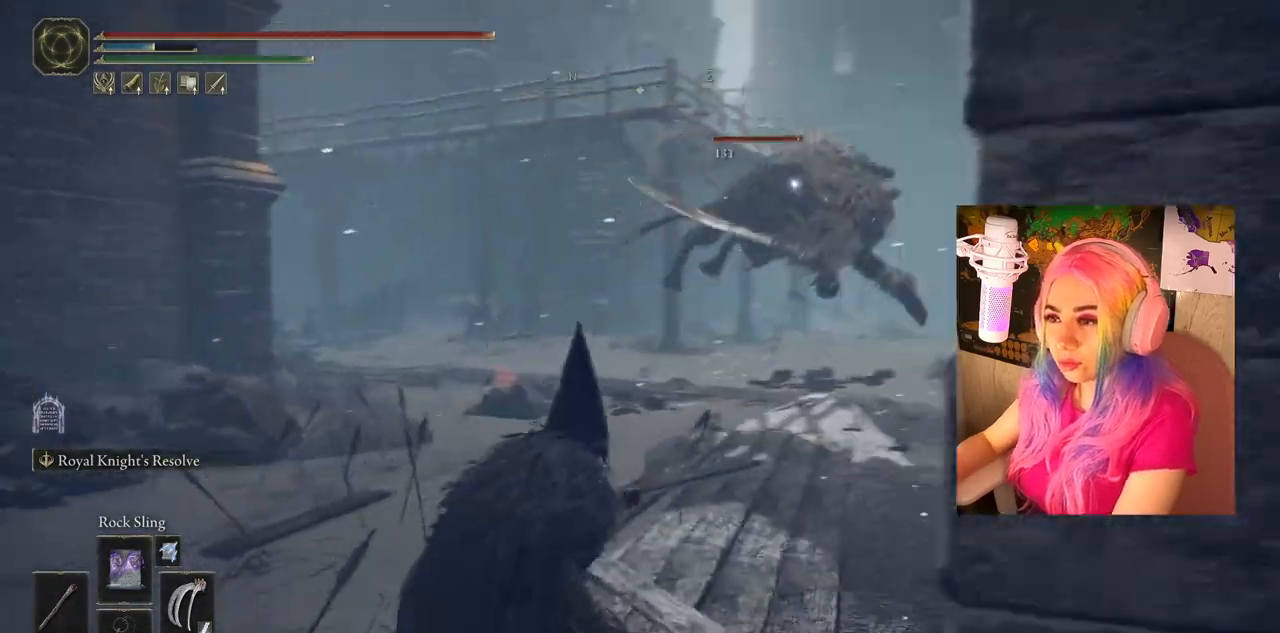
{"buttons": [], "left_stick": "down", "right_stick": "center", "events": [[17, "right_stick", "center"], [83, "left_stick", "down"]]}
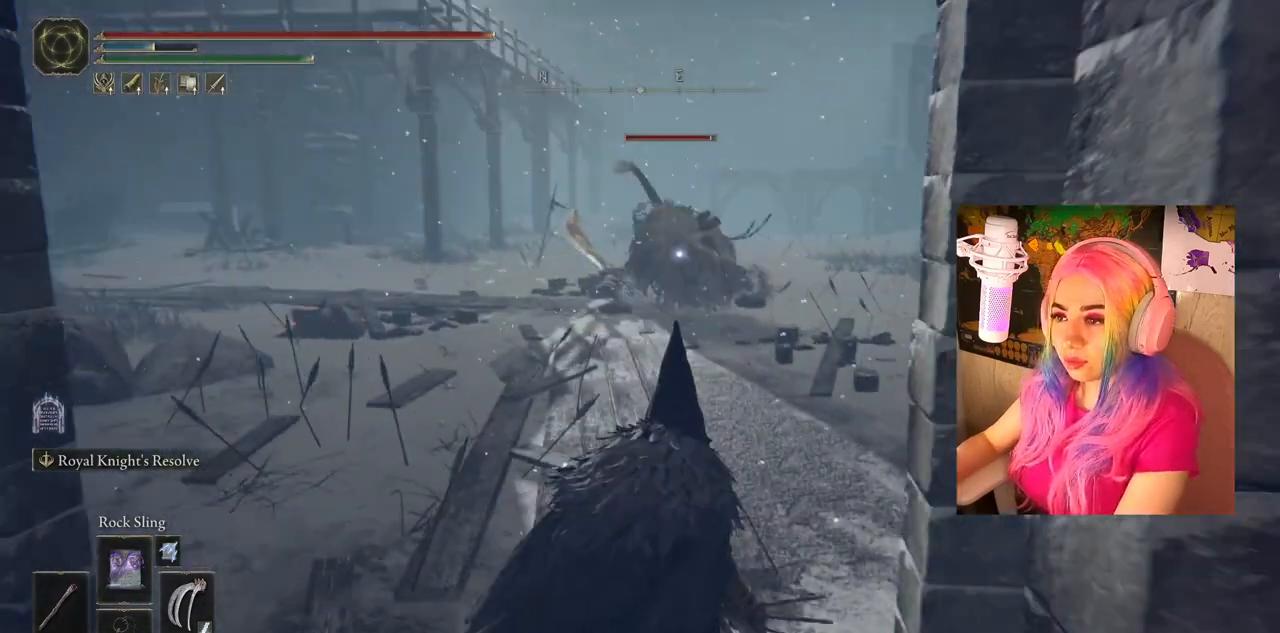
{"buttons": [], "left_stick": "down", "right_stick": "center", "events": []}
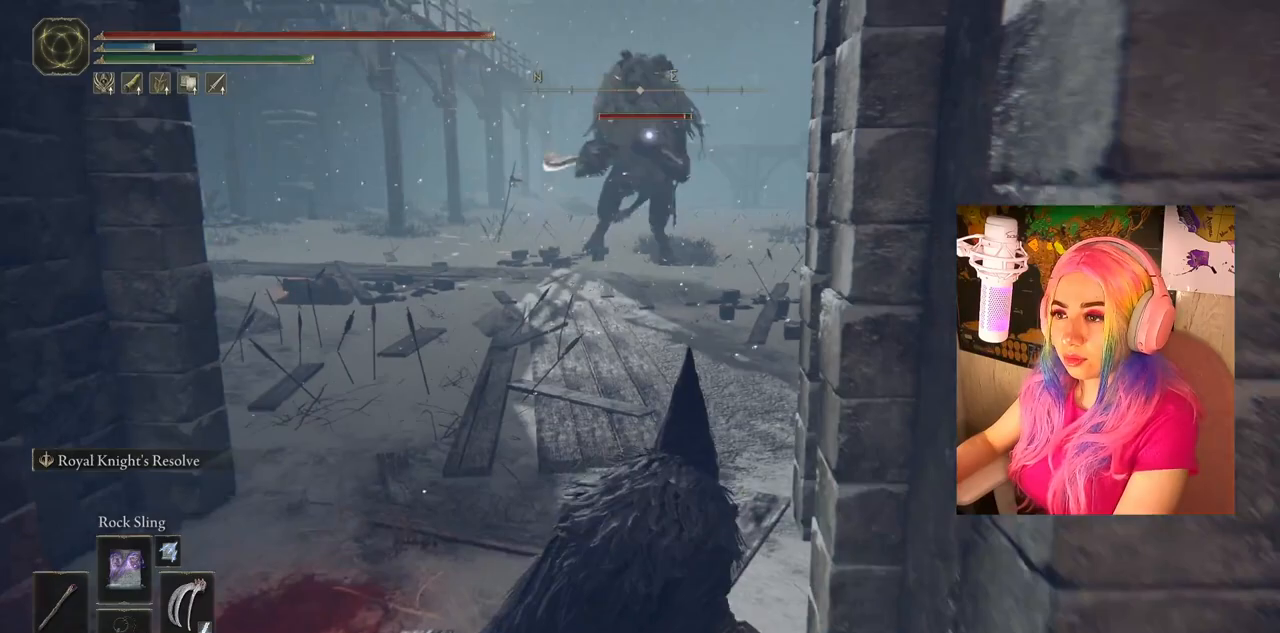
{"buttons": [], "left_stick": "down", "right_stick": "center", "events": []}
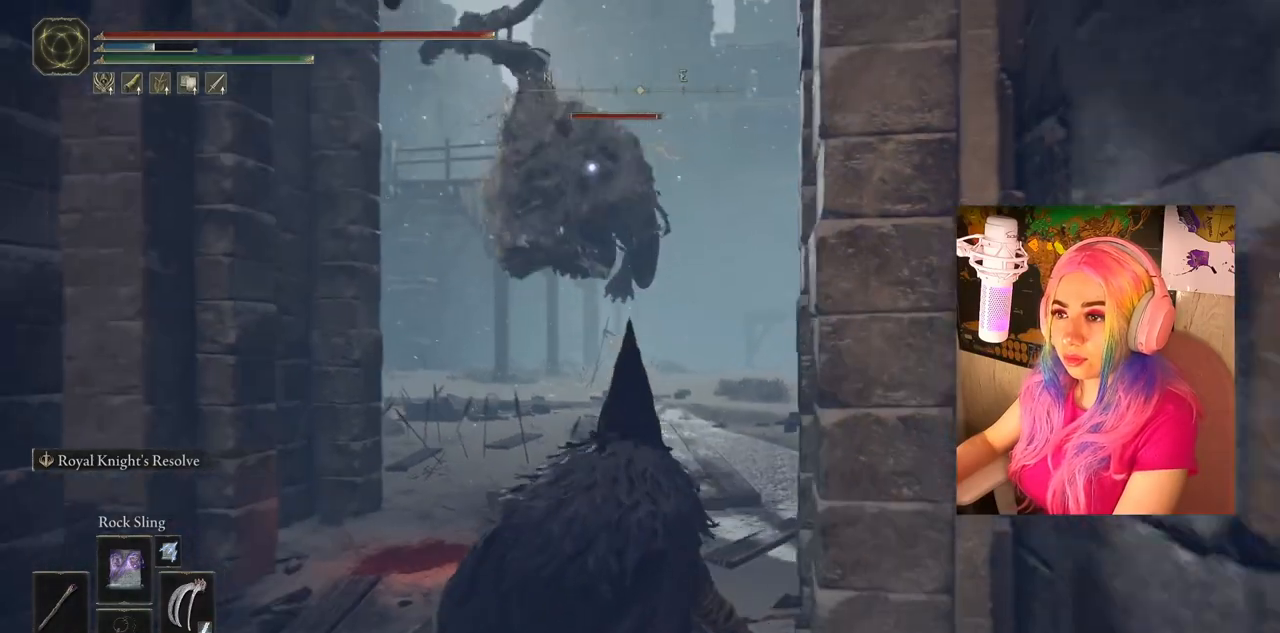
{"buttons": [], "left_stick": "down-left", "right_stick": "center", "events": [[83, "left_stick", "down-left"], [100, "CIRCLE", "down"], [200, "CIRCLE", "up"]]}
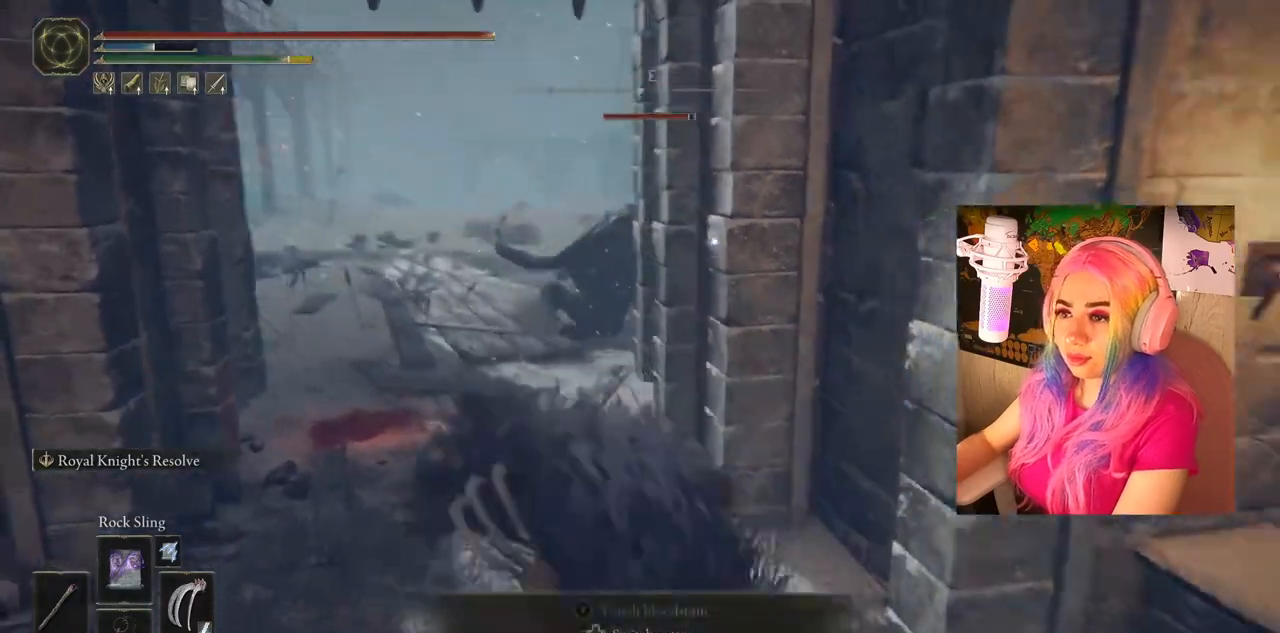
{"buttons": [], "left_stick": "left", "right_stick": "center", "events": [[350, "left_stick", "left"]]}